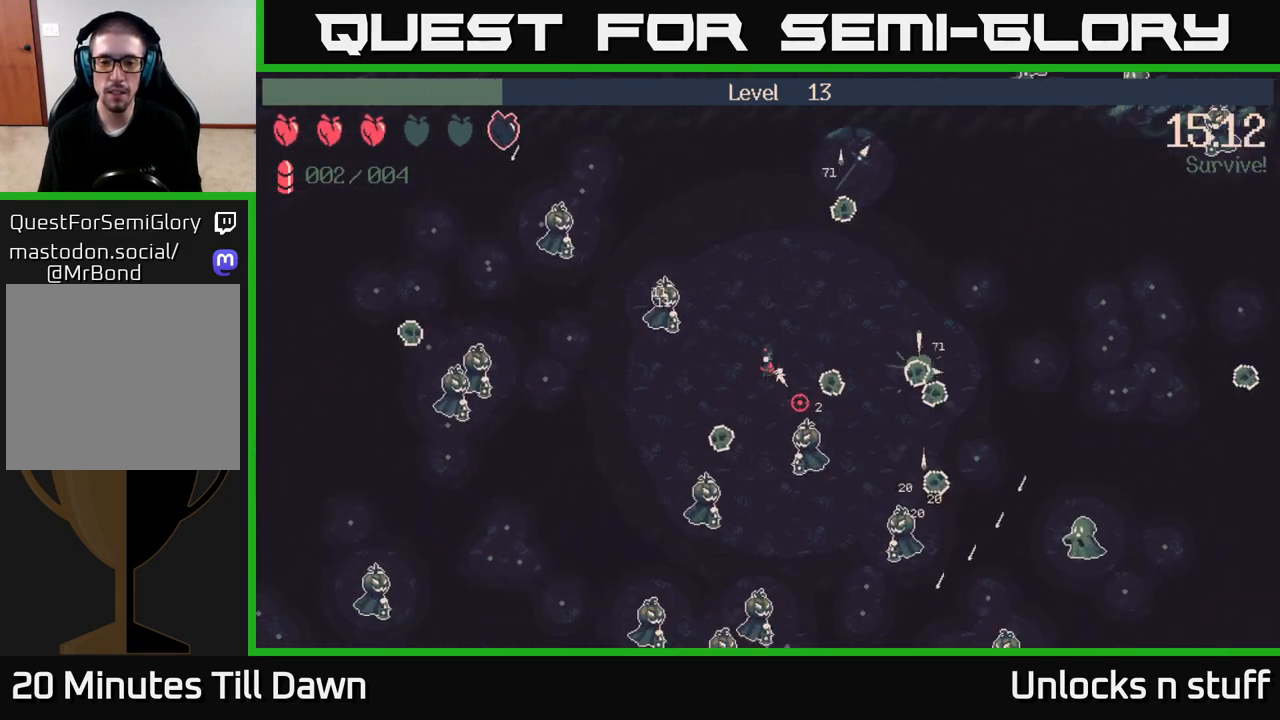
Gameplay with a controller (Xbox layout); each line is a JSON object with the inputs held at the frame after it. "events" lists button and stick changes between this image and that frame as [ms after this image, input, new state], when the widget could be followed in between.
{"buttons": ["R2"], "left_stick": "down", "right_stick": "down", "events": [[33, "left_stick", "up-right"], [33, "right_stick", "down"], [50, "R2", "up"], [200, "left_stick", "up"], [300, "left_stick", "center"], [433, "R2", "down"], [450, "left_stick", "down"]]}
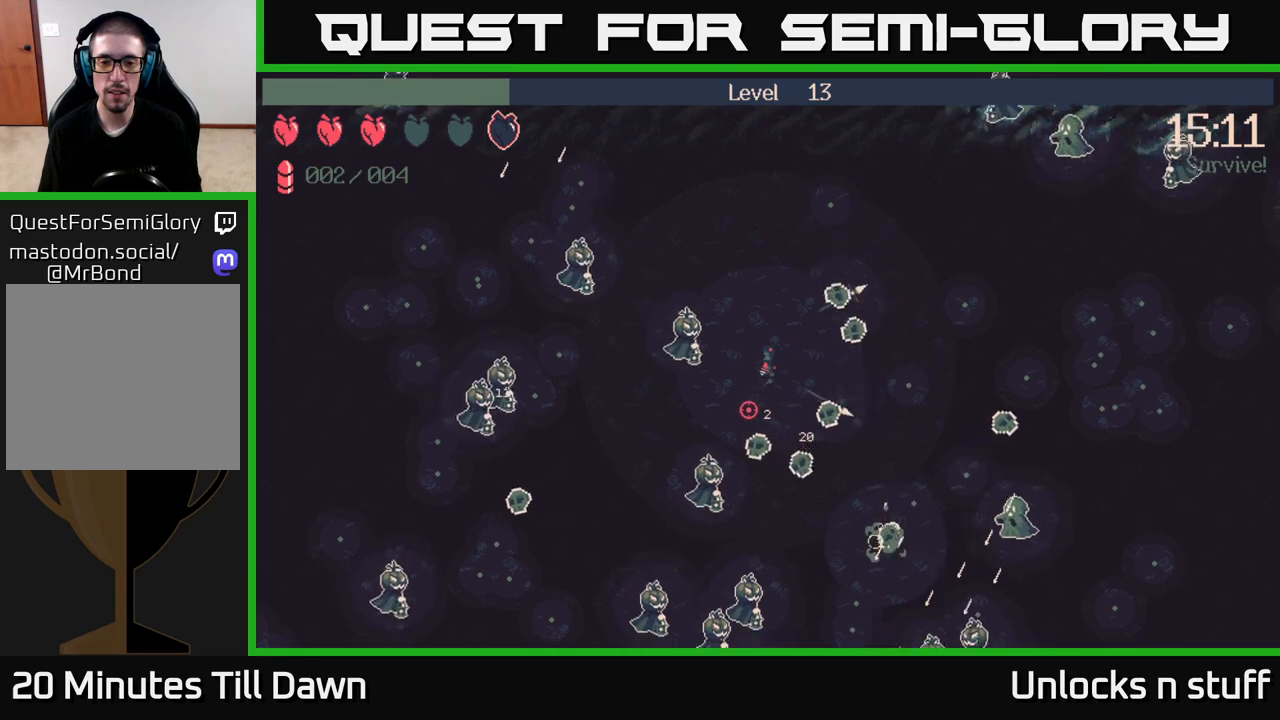
{"buttons": [], "left_stick": "down-left", "right_stick": "down", "events": [[100, "R2", "up"], [500, "left_stick", "down-left"]]}
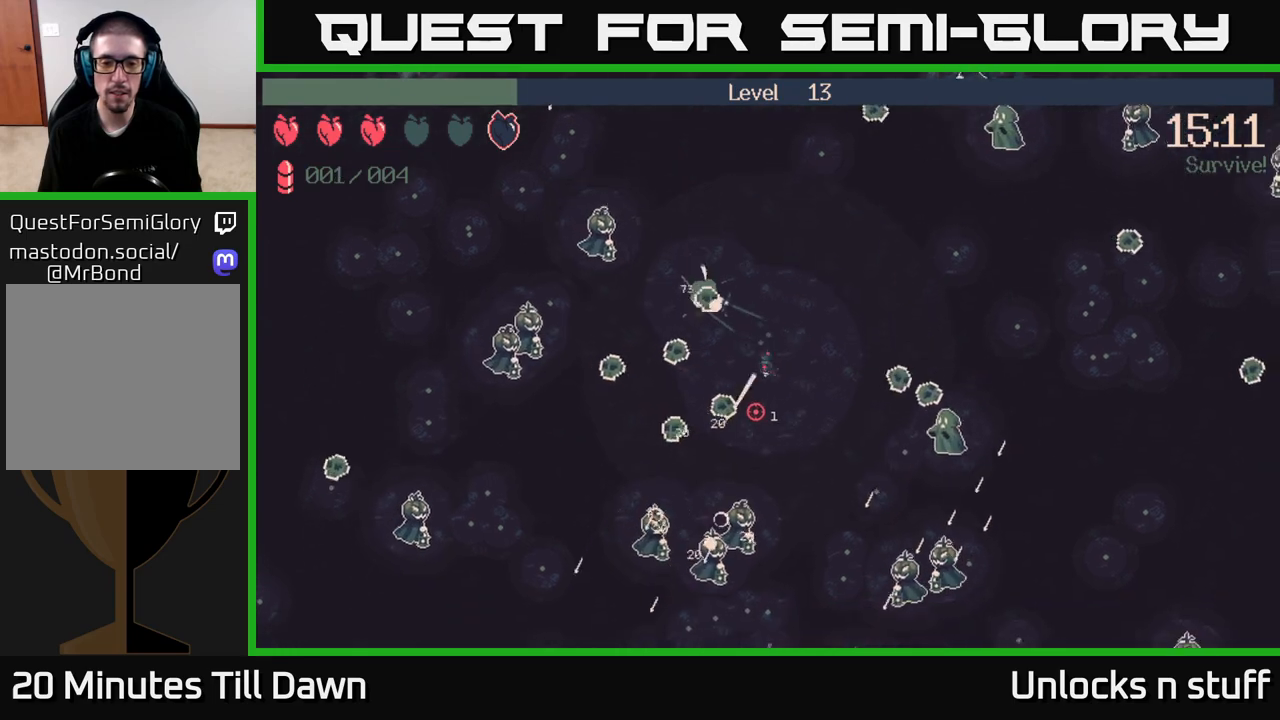
{"buttons": [], "left_stick": "down-left", "right_stick": "center", "events": [[33, "R2", "down"], [183, "R2", "up"], [467, "right_stick", "center"]]}
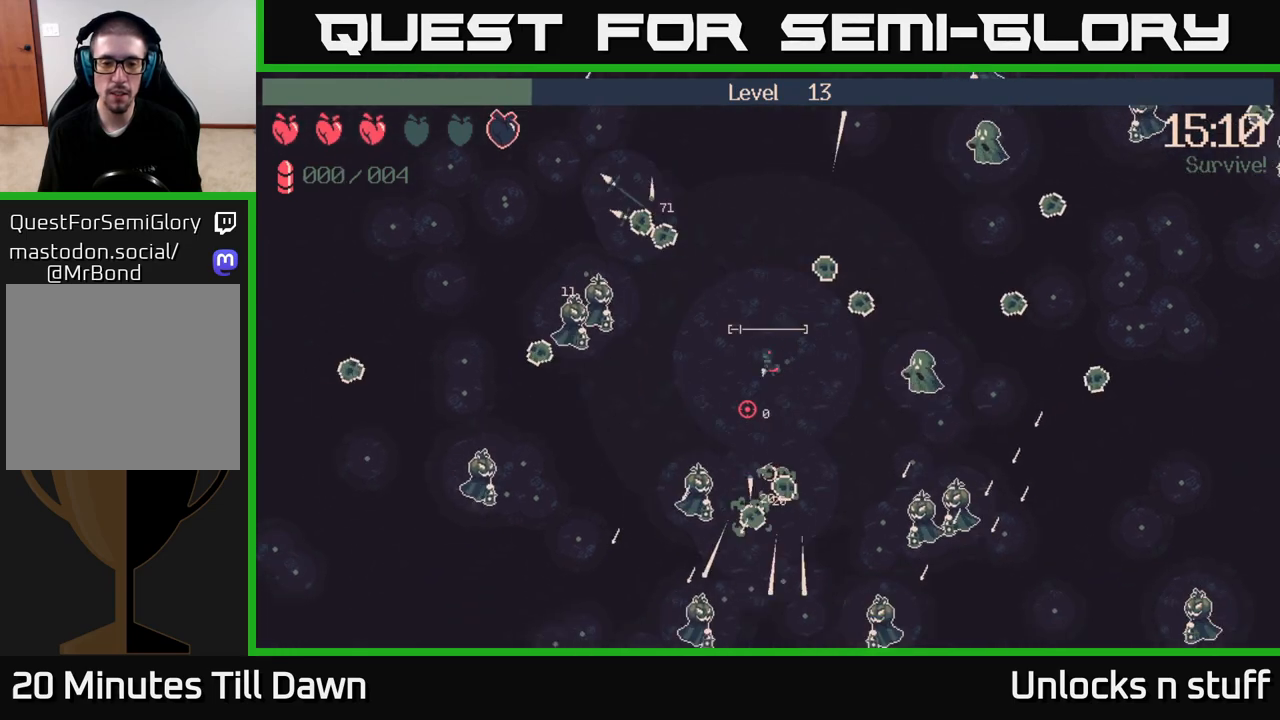
{"buttons": [], "left_stick": "right", "right_stick": "center", "events": [[200, "left_stick", "left"], [217, "X", "down"], [317, "left_stick", "up-right"], [383, "X", "up"], [483, "left_stick", "right"]]}
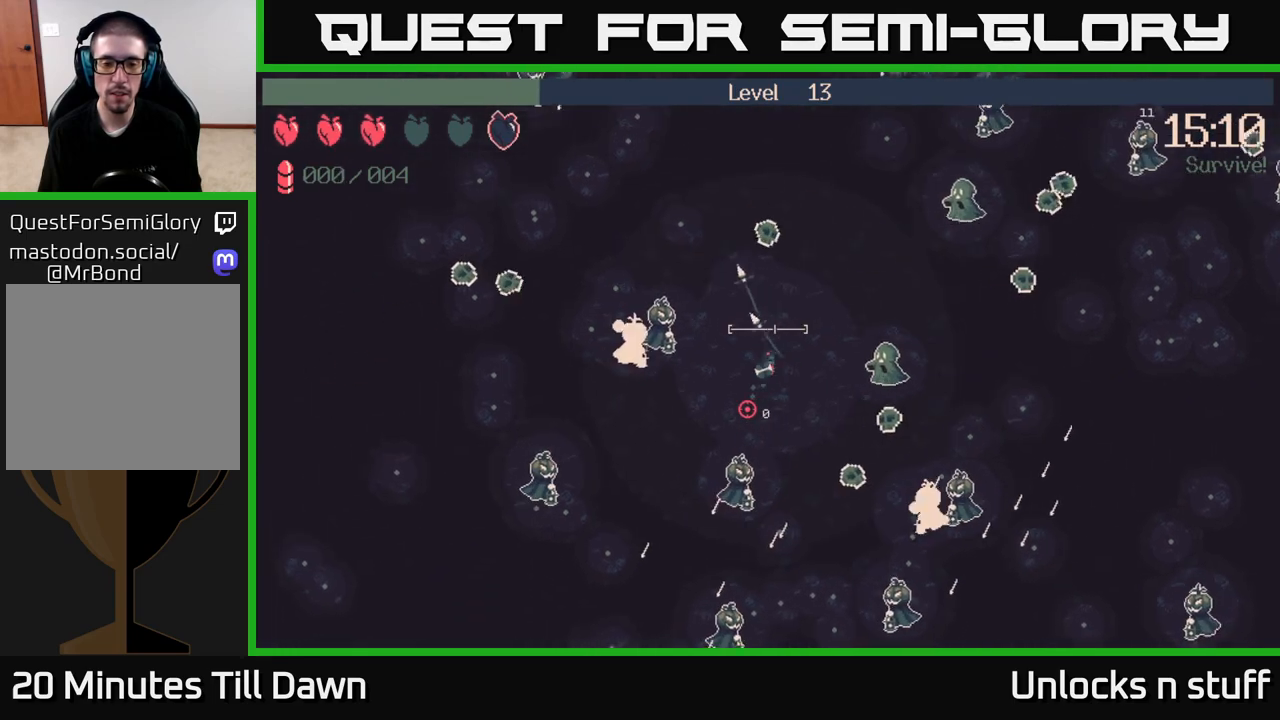
{"buttons": [], "left_stick": "up-left", "right_stick": "center", "events": [[50, "left_stick", "center"], [383, "left_stick", "up-left"]]}
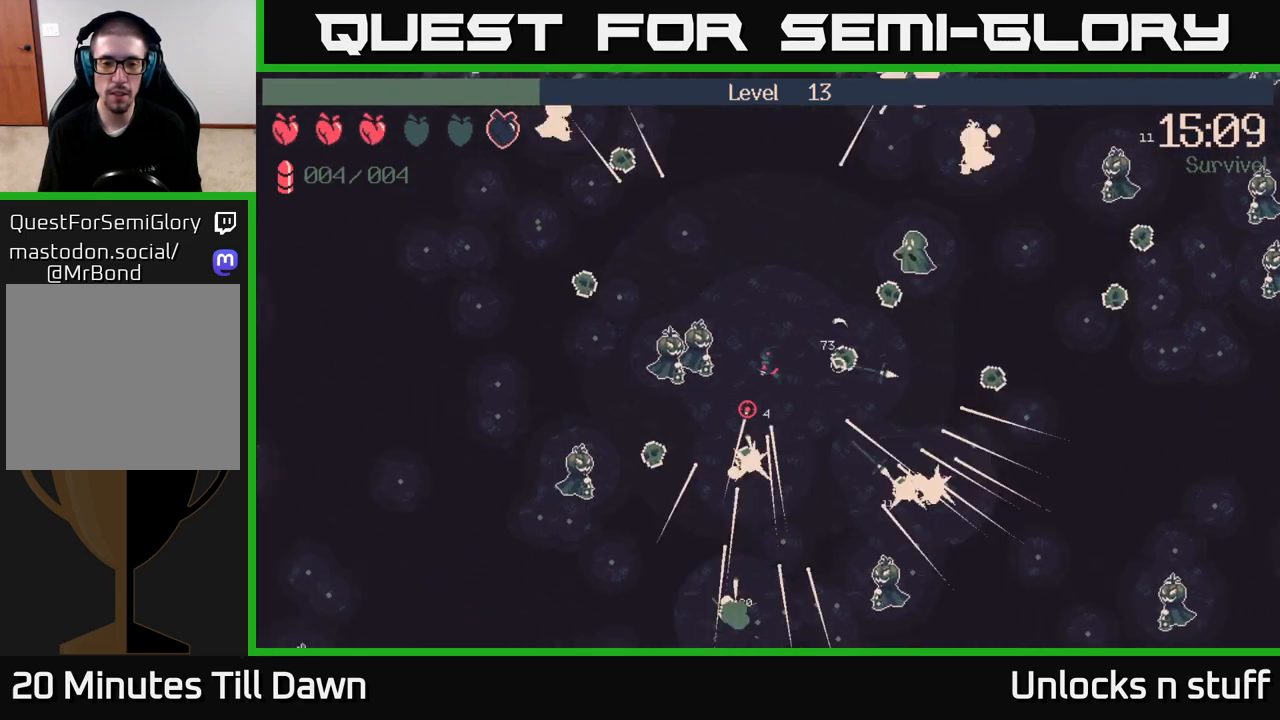
{"buttons": [], "left_stick": "up", "right_stick": "center", "events": [[33, "left_stick", "up"]]}
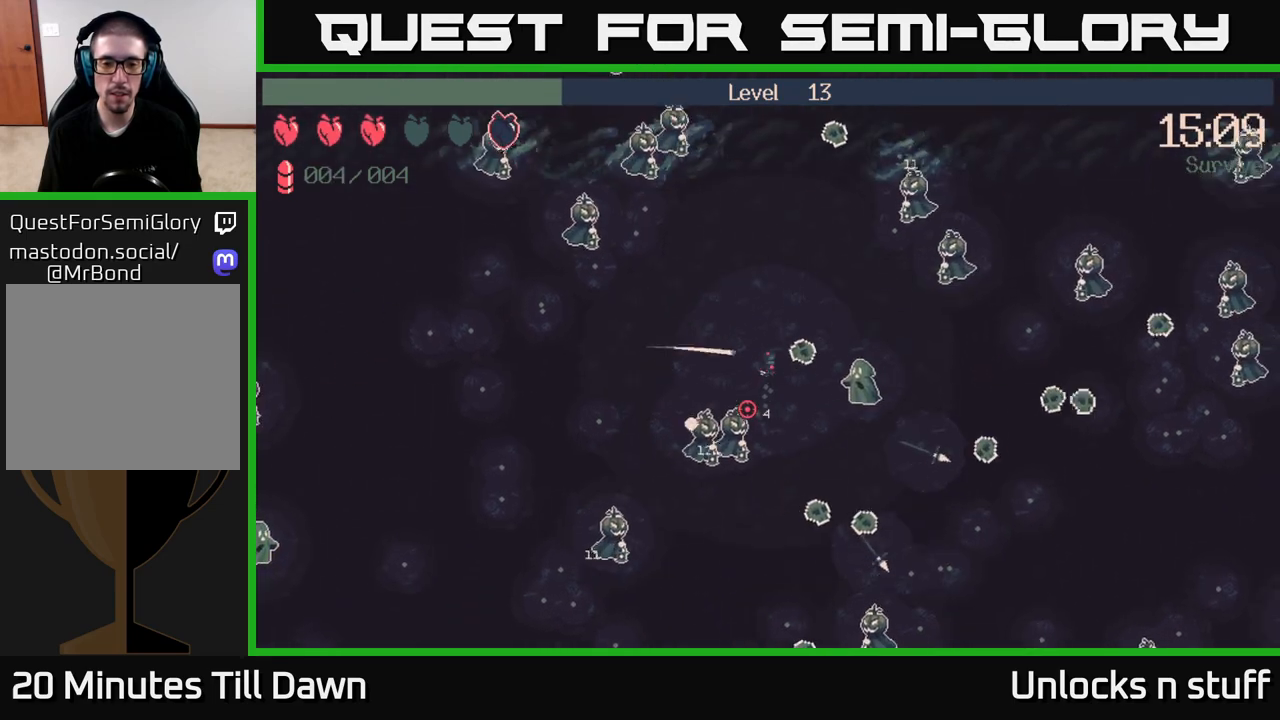
{"buttons": [], "left_stick": "down-left", "right_stick": "down", "events": [[17, "right_stick", "down"], [67, "left_stick", "up-left"], [233, "left_stick", "left"], [250, "R2", "down"], [383, "left_stick", "down-left"], [400, "R2", "up"]]}
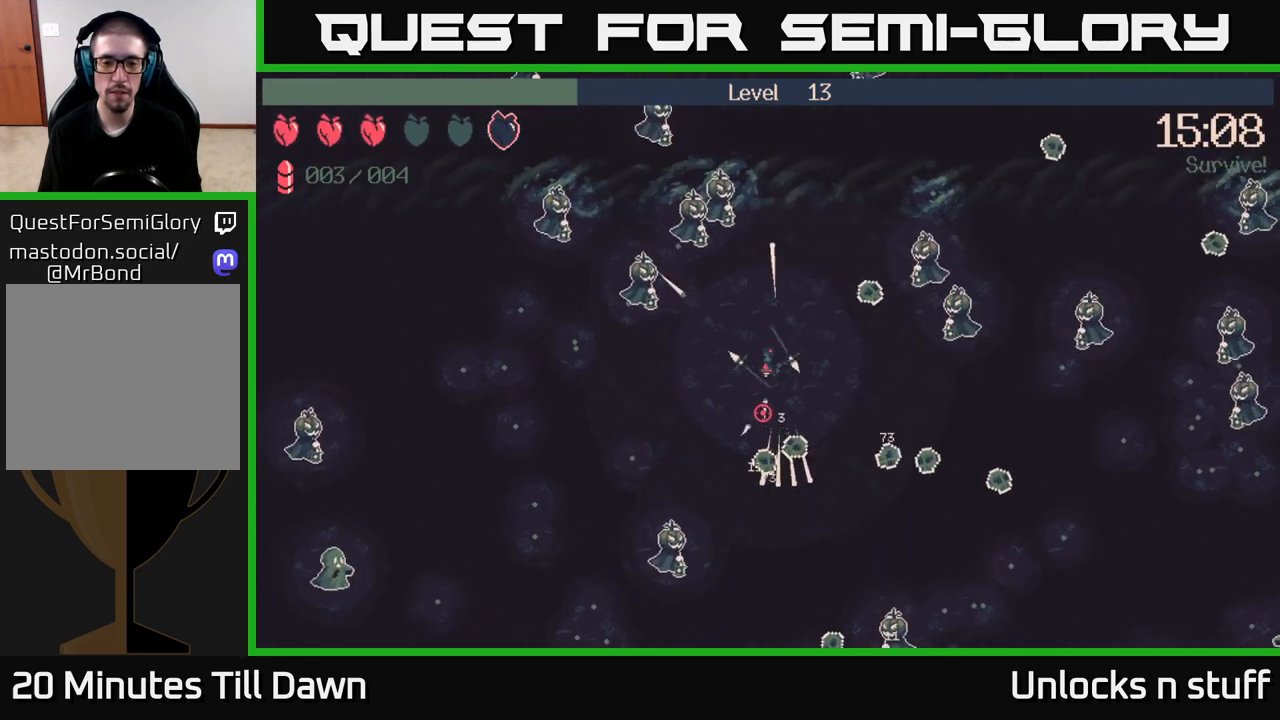
{"buttons": ["R2"], "left_stick": "down-left", "right_stick": "down", "events": [[183, "right_stick", "down-left"], [383, "R2", "down"], [417, "right_stick", "down"]]}
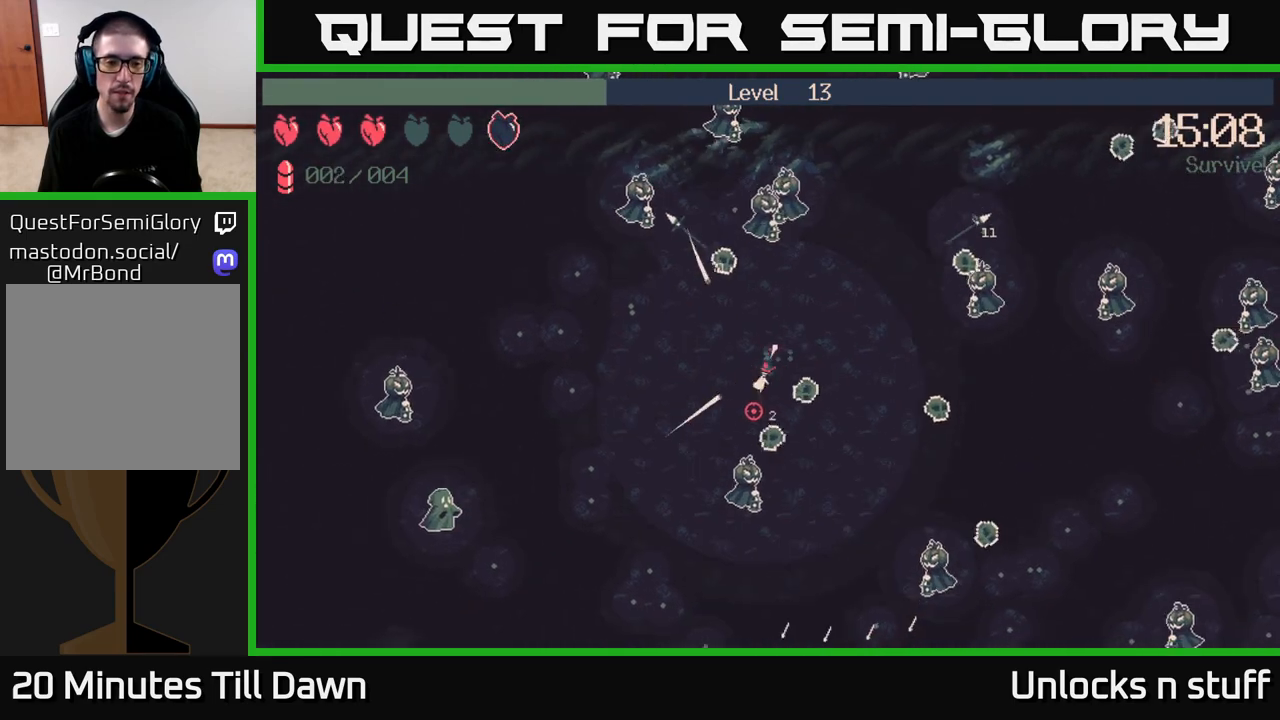
{"buttons": ["R2"], "left_stick": "down-left", "right_stick": "left", "events": [[17, "R2", "up"], [217, "right_stick", "center"], [267, "right_stick", "up-left"], [317, "right_stick", "left"], [467, "R2", "down"]]}
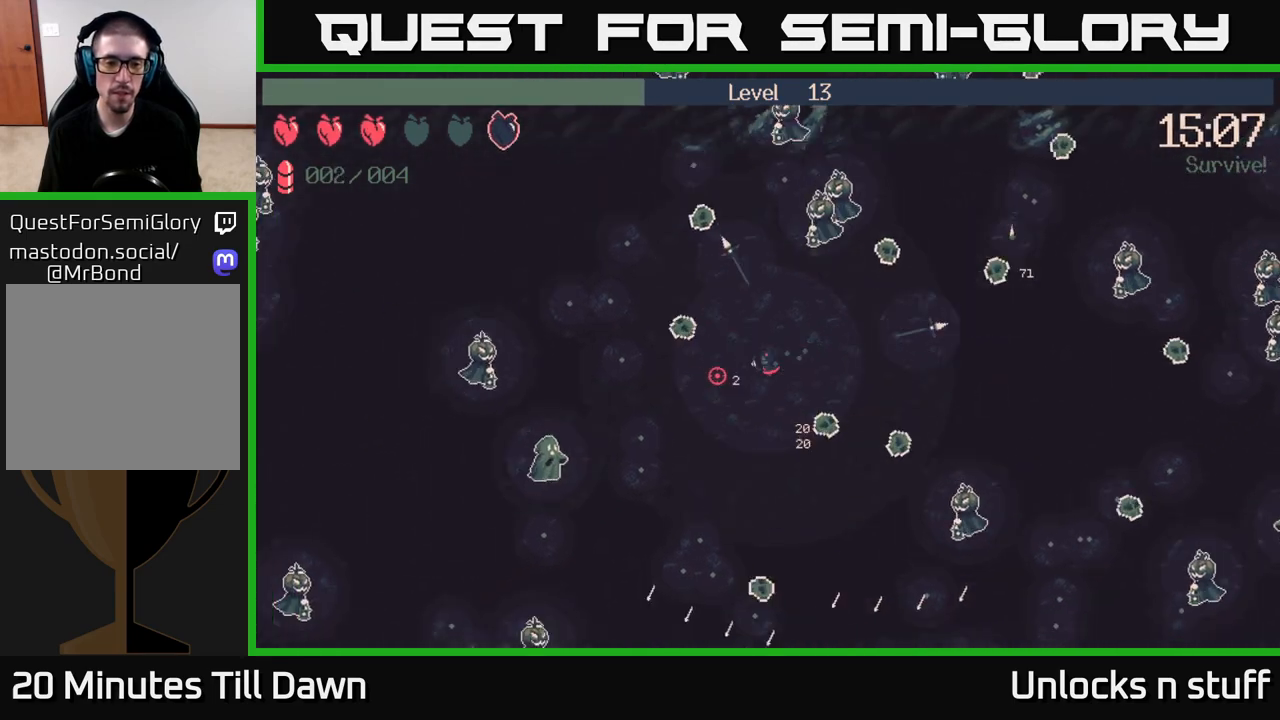
{"buttons": [], "left_stick": "left", "right_stick": "left", "events": [[100, "R2", "up"], [200, "left_stick", "center"], [283, "left_stick", "down-left"], [417, "left_stick", "left"]]}
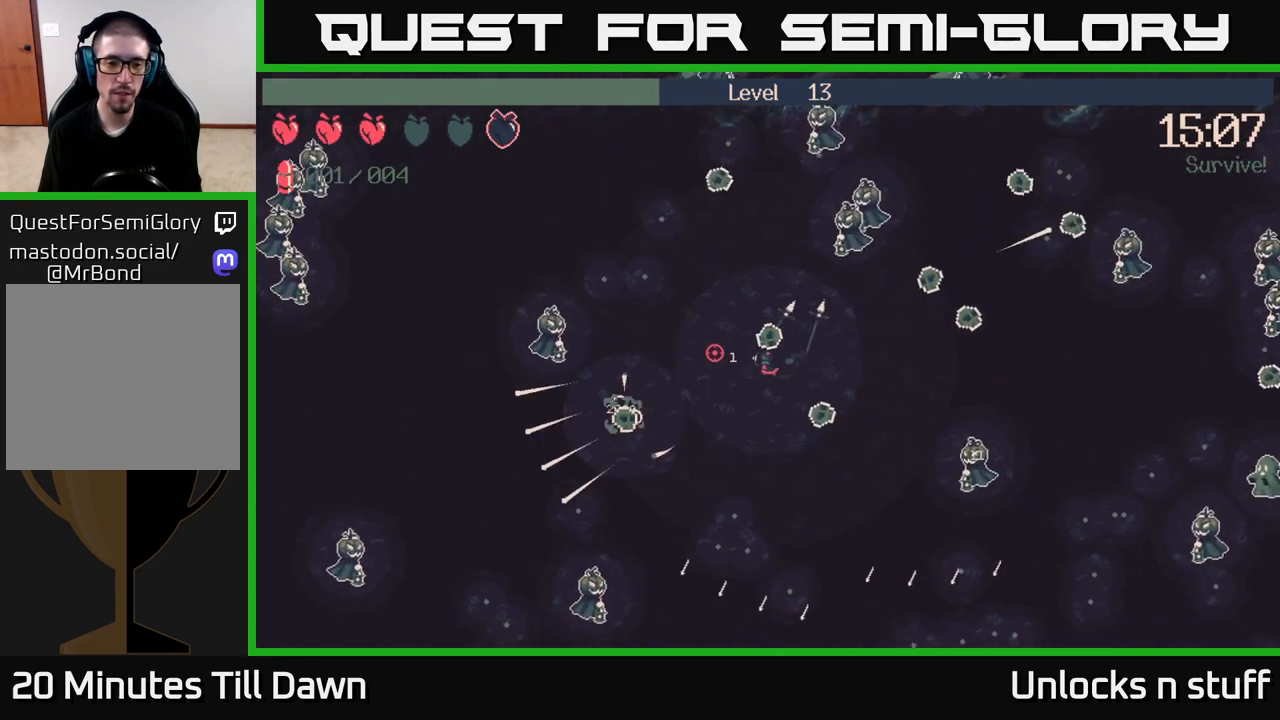
{"buttons": [], "left_stick": "down-left", "right_stick": "left", "events": [[67, "R2", "down"], [200, "R2", "up"], [200, "left_stick", "down-right"], [417, "left_stick", "down-left"]]}
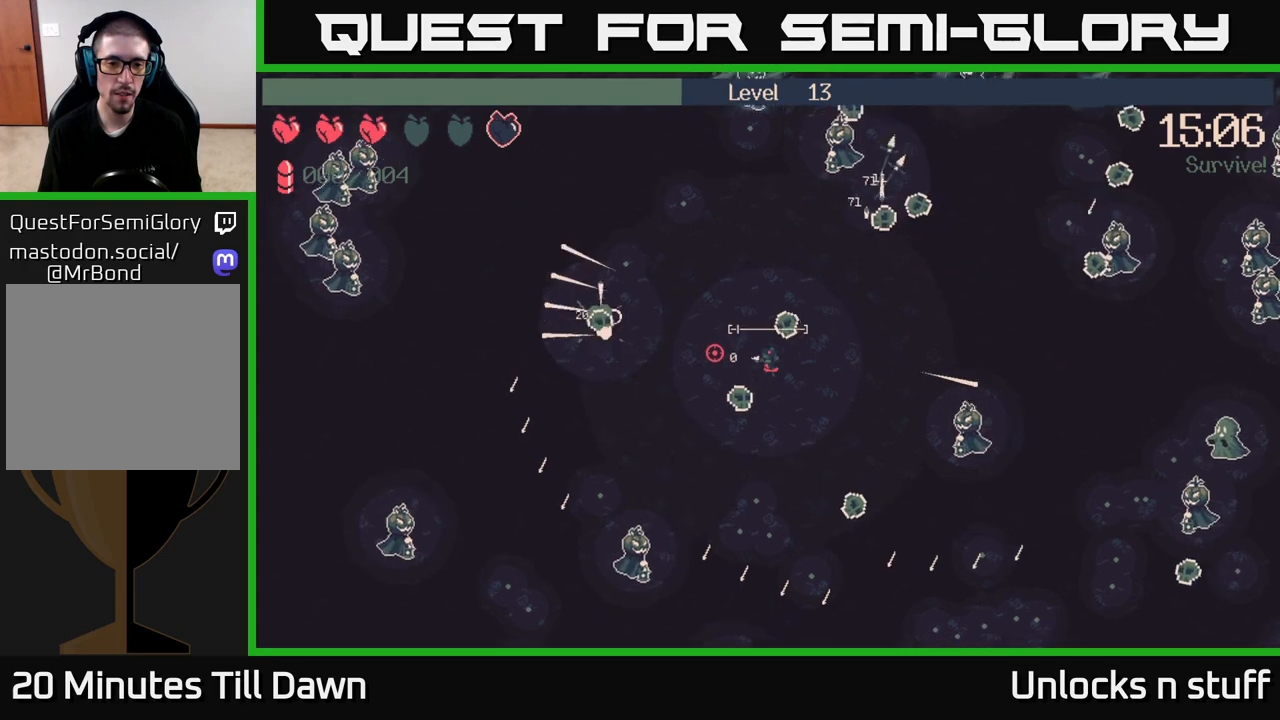
{"buttons": [], "left_stick": "up-right", "right_stick": "center", "events": [[50, "right_stick", "center"], [233, "left_stick", "left"], [417, "left_stick", "up"], [467, "left_stick", "up-right"]]}
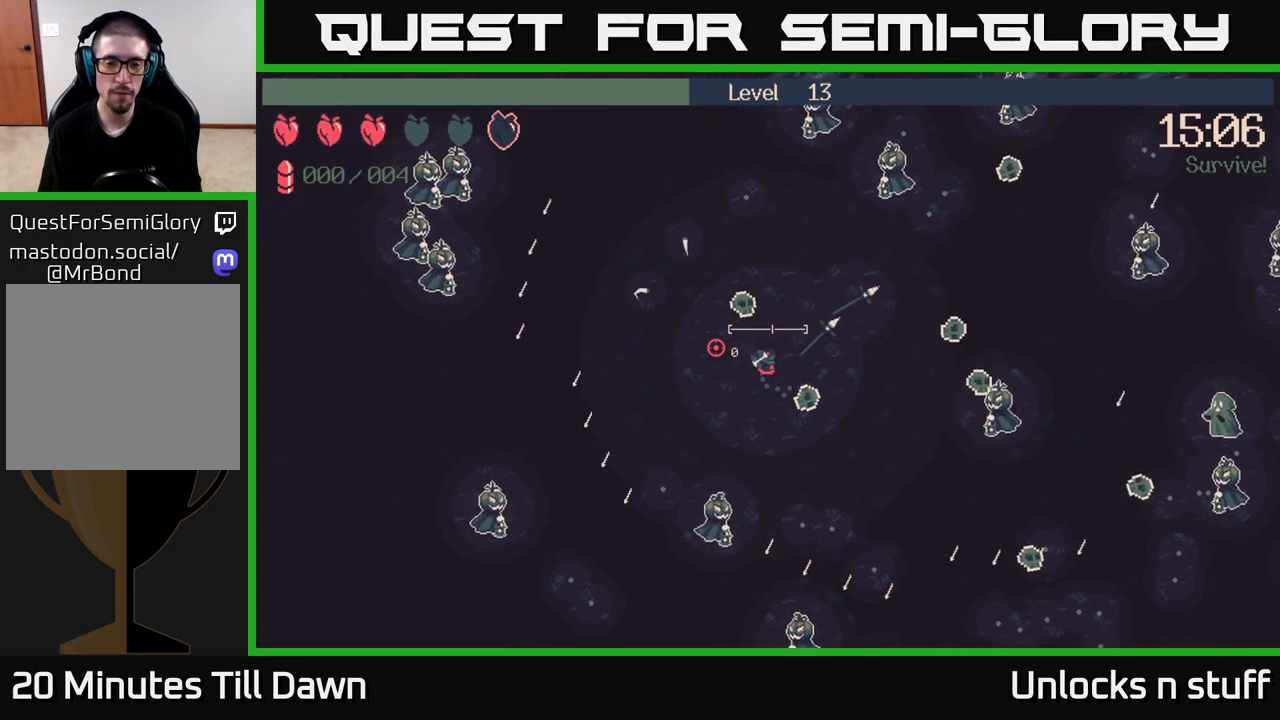
{"buttons": [], "left_stick": "center", "right_stick": "center", "events": [[33, "left_stick", "right"], [283, "left_stick", "up-right"], [467, "left_stick", "center"]]}
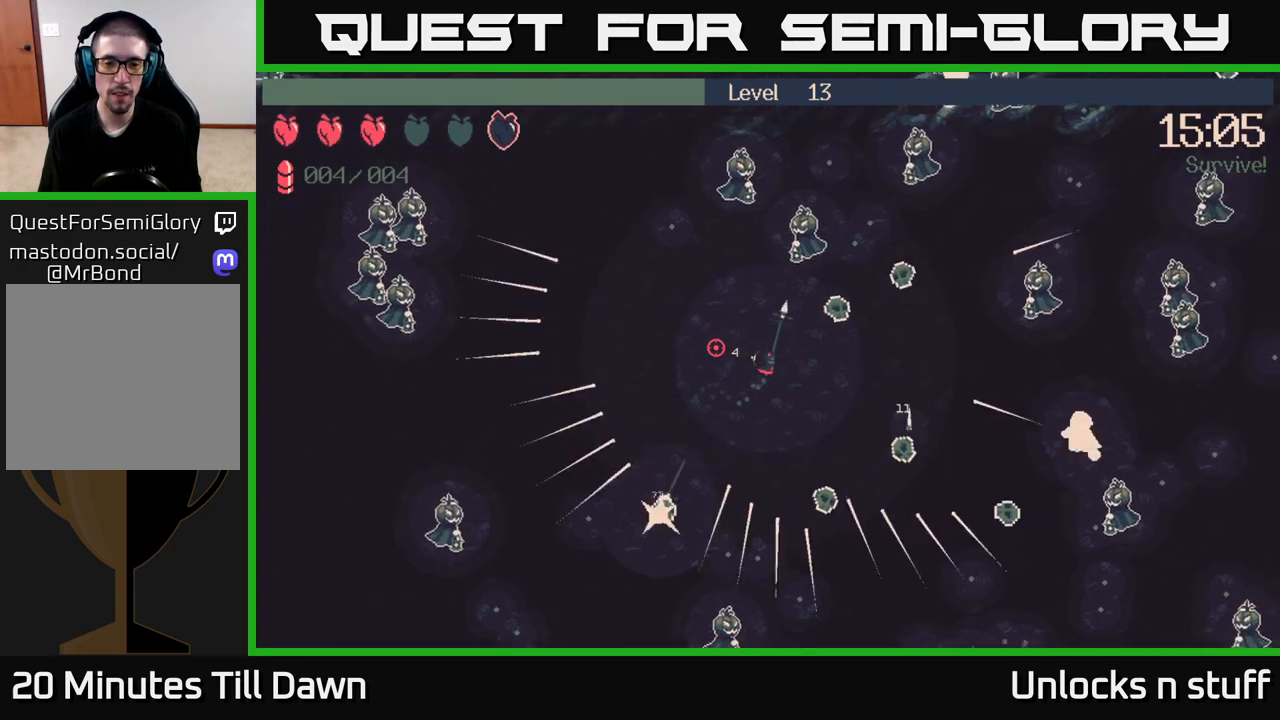
{"buttons": [], "left_stick": "down-right", "right_stick": "center", "events": [[500, "left_stick", "down-right"]]}
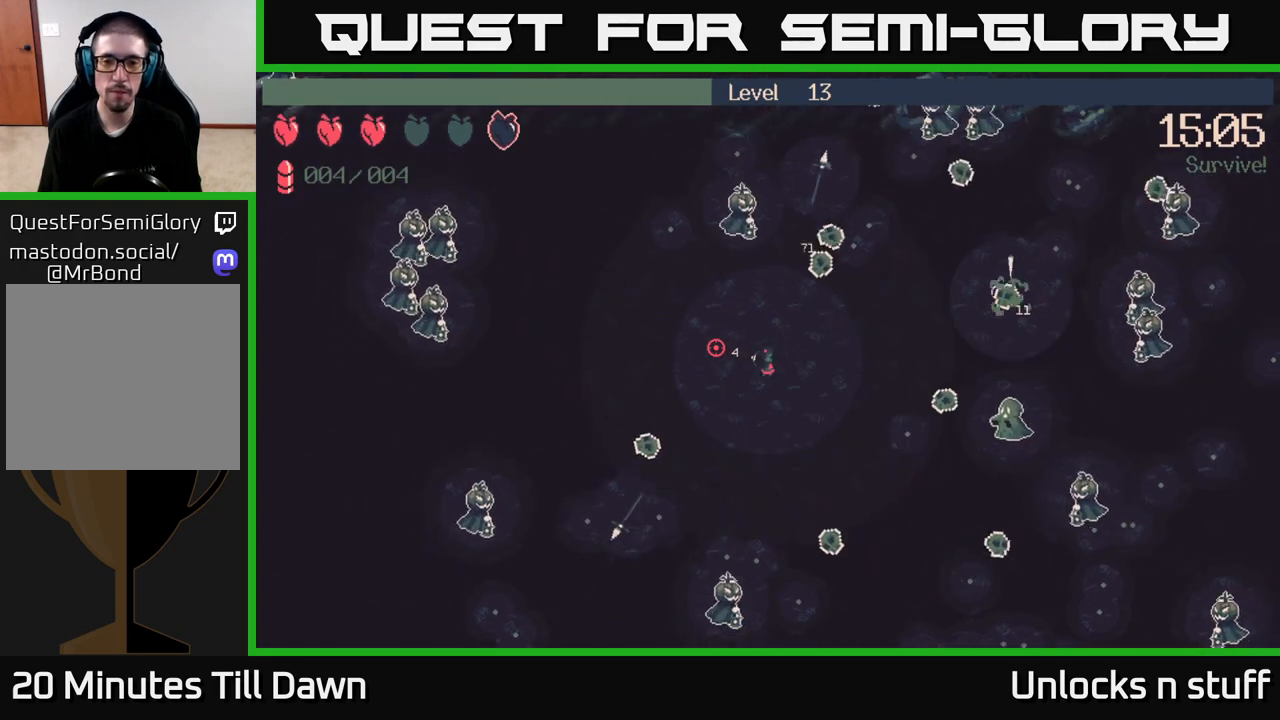
{"buttons": [], "left_stick": "right", "right_stick": "down-right", "events": [[33, "right_stick", "right"], [183, "left_stick", "right"], [267, "R2", "down"], [367, "right_stick", "down-right"], [417, "R2", "up"]]}
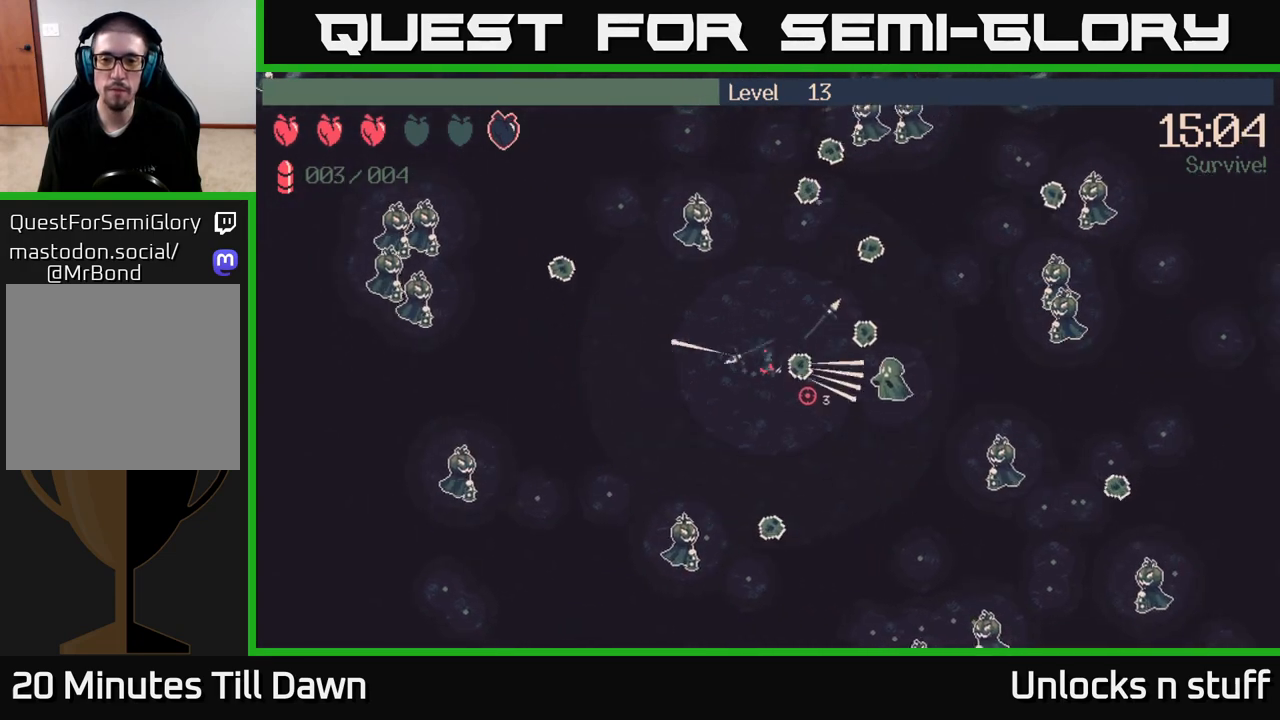
{"buttons": ["R2"], "left_stick": "up-right", "right_stick": "right", "events": [[133, "left_stick", "up-right"], [383, "right_stick", "right"], [467, "R2", "down"]]}
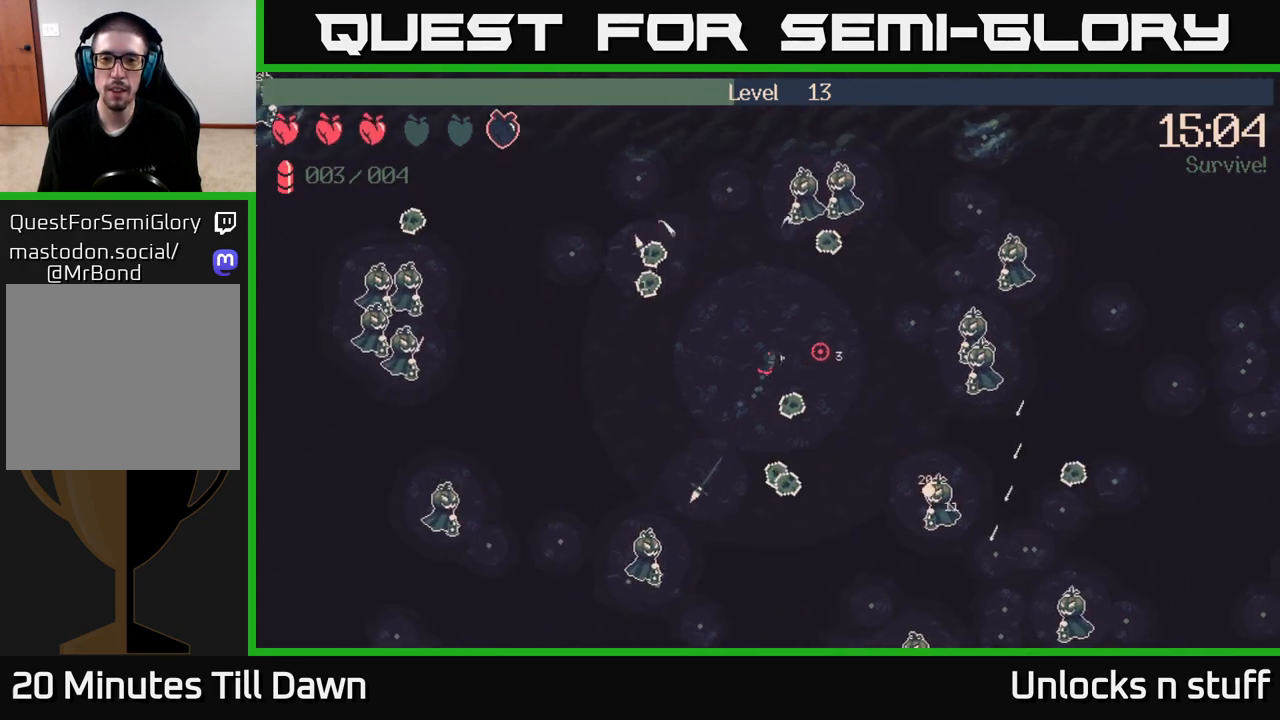
{"buttons": ["R2"], "left_stick": "center", "right_stick": "up", "events": [[33, "left_stick", "right"], [83, "right_stick", "up"], [100, "R2", "up"], [400, "left_stick", "center"], [467, "R2", "down"]]}
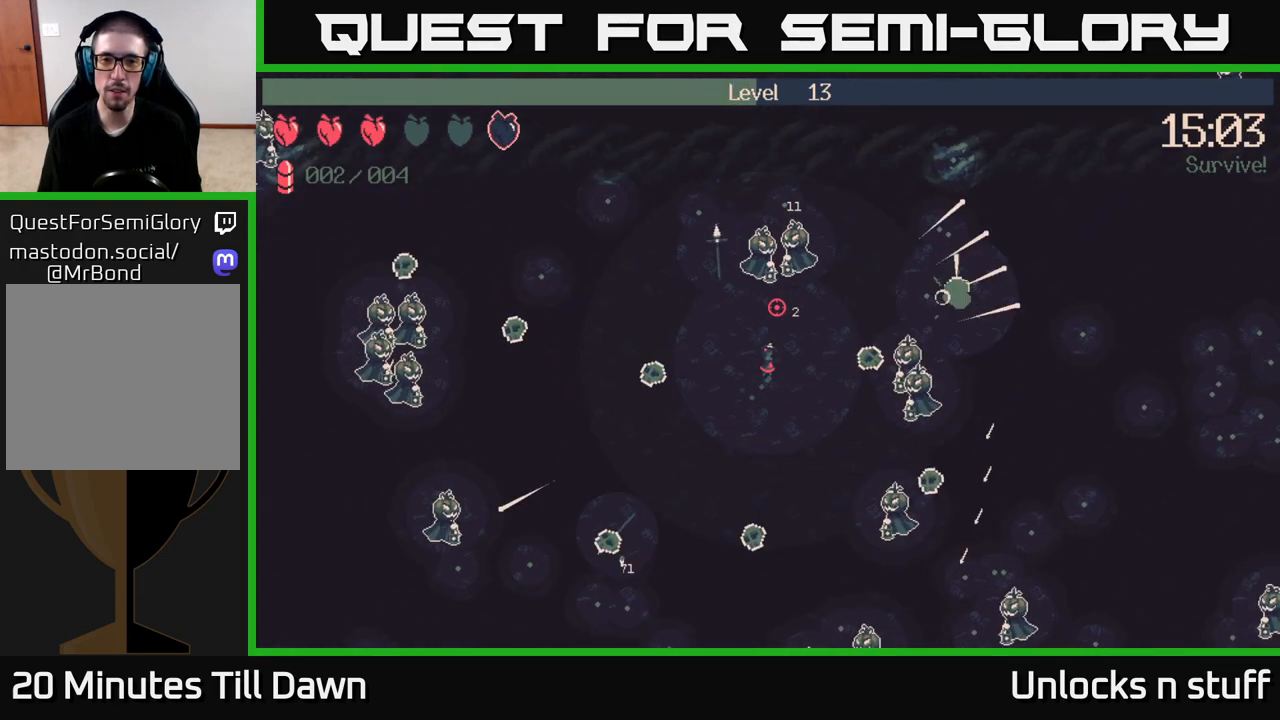
{"buttons": [], "left_stick": "down-right", "right_stick": "right", "events": [[67, "left_stick", "down"], [117, "R2", "up"], [300, "left_stick", "down-right"], [367, "right_stick", "right"]]}
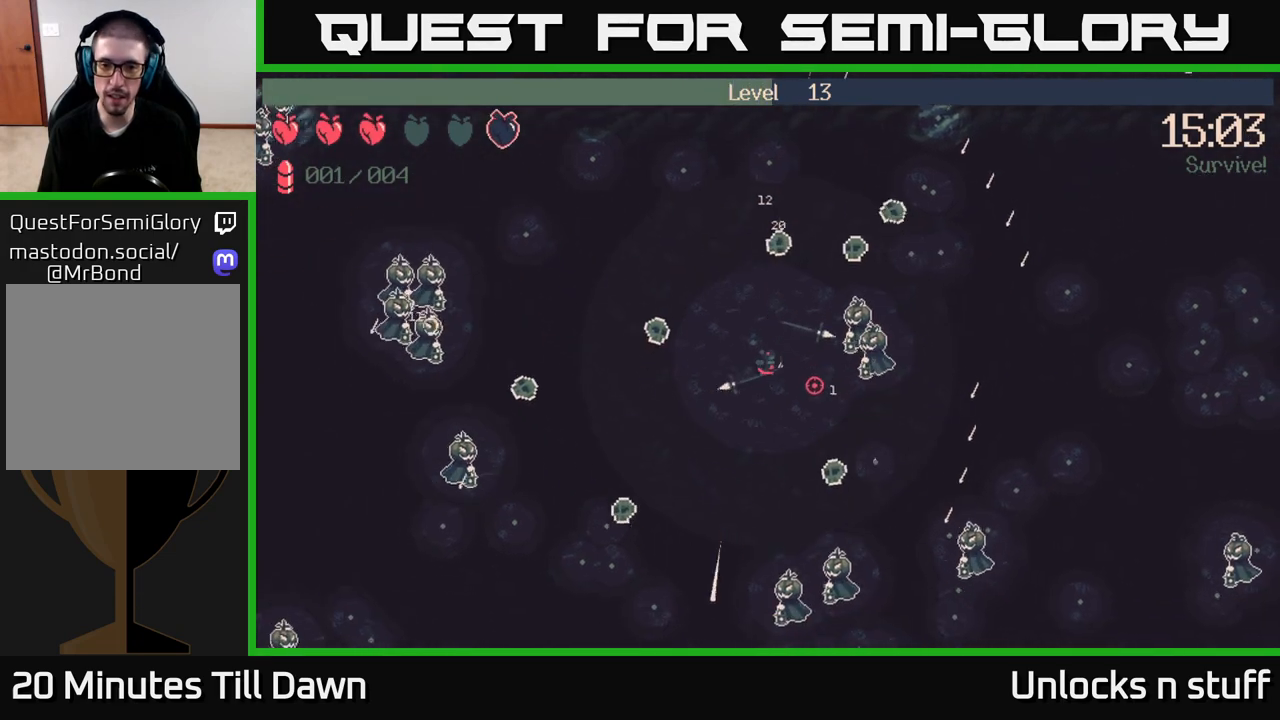
{"buttons": [], "left_stick": "right", "right_stick": "right", "events": [[50, "R2", "down"], [50, "left_stick", "right"], [150, "right_stick", "up-right"], [217, "R2", "up"], [217, "left_stick", "down-right"], [383, "left_stick", "right"], [400, "right_stick", "right"]]}
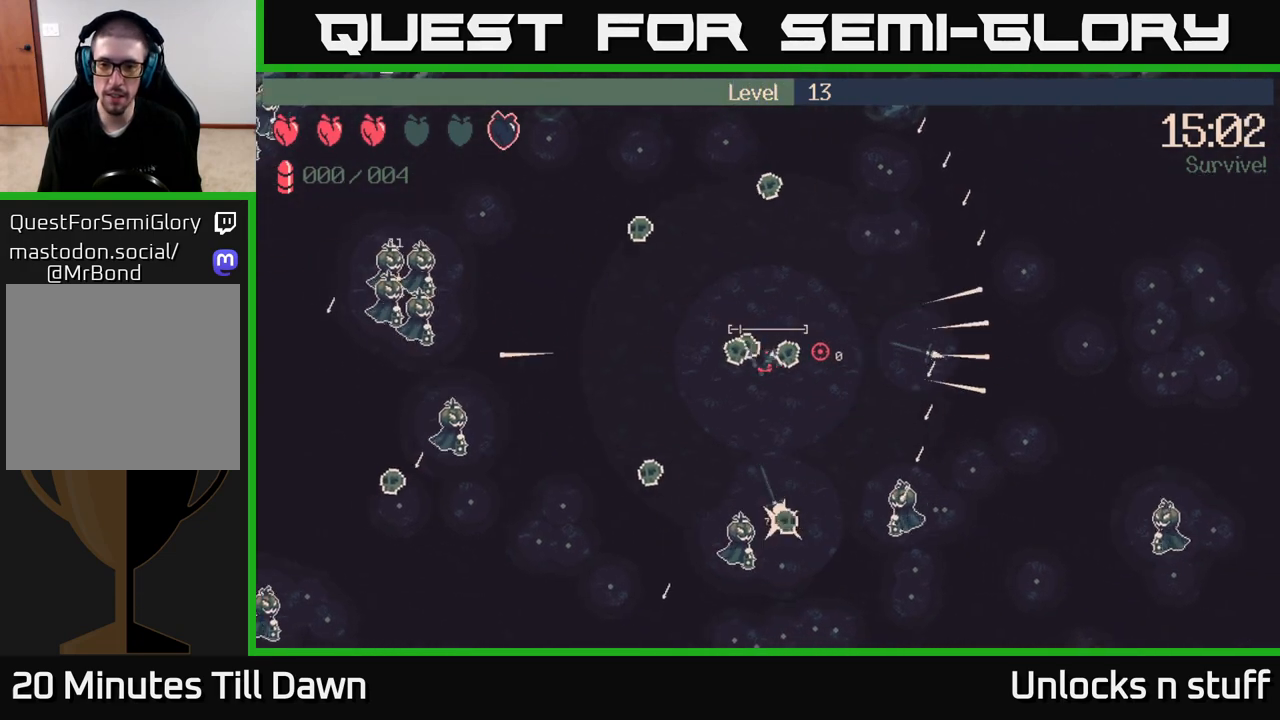
{"buttons": [], "left_stick": "right", "right_stick": "center", "events": [[33, "right_stick", "center"]]}
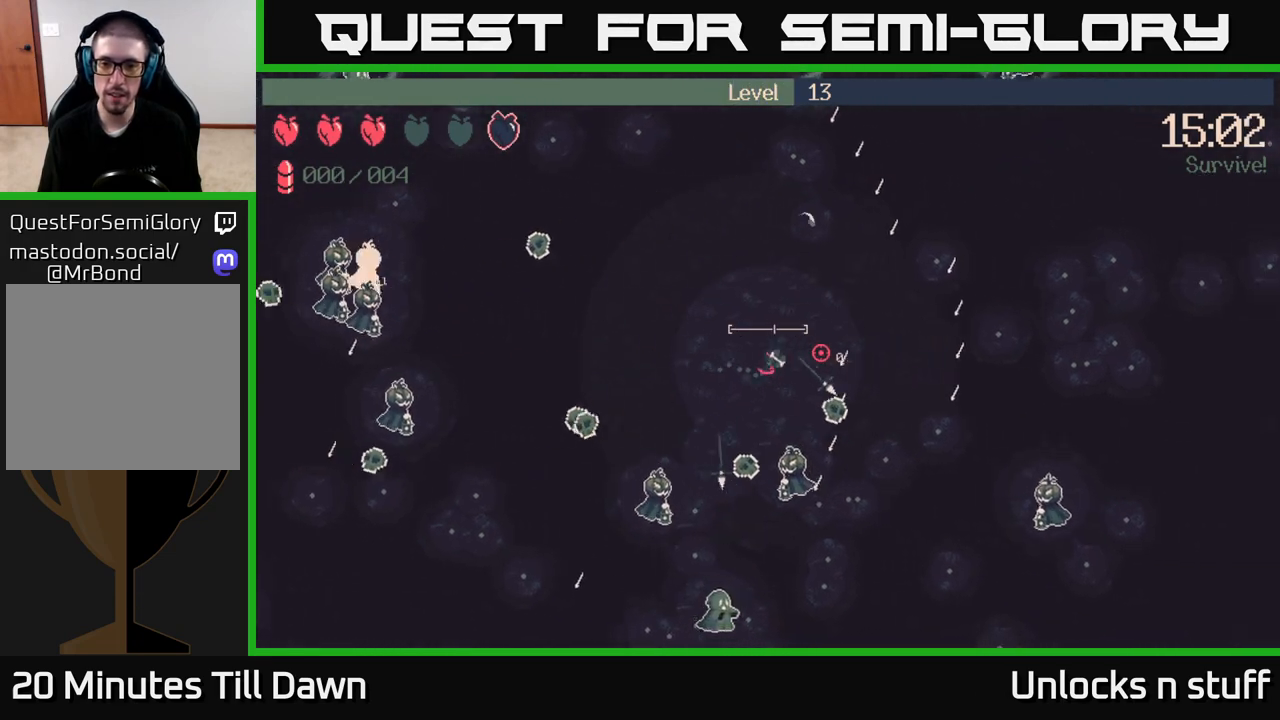
{"buttons": [], "left_stick": "right", "right_stick": "center", "events": [[233, "X", "down"], [350, "X", "up"]]}
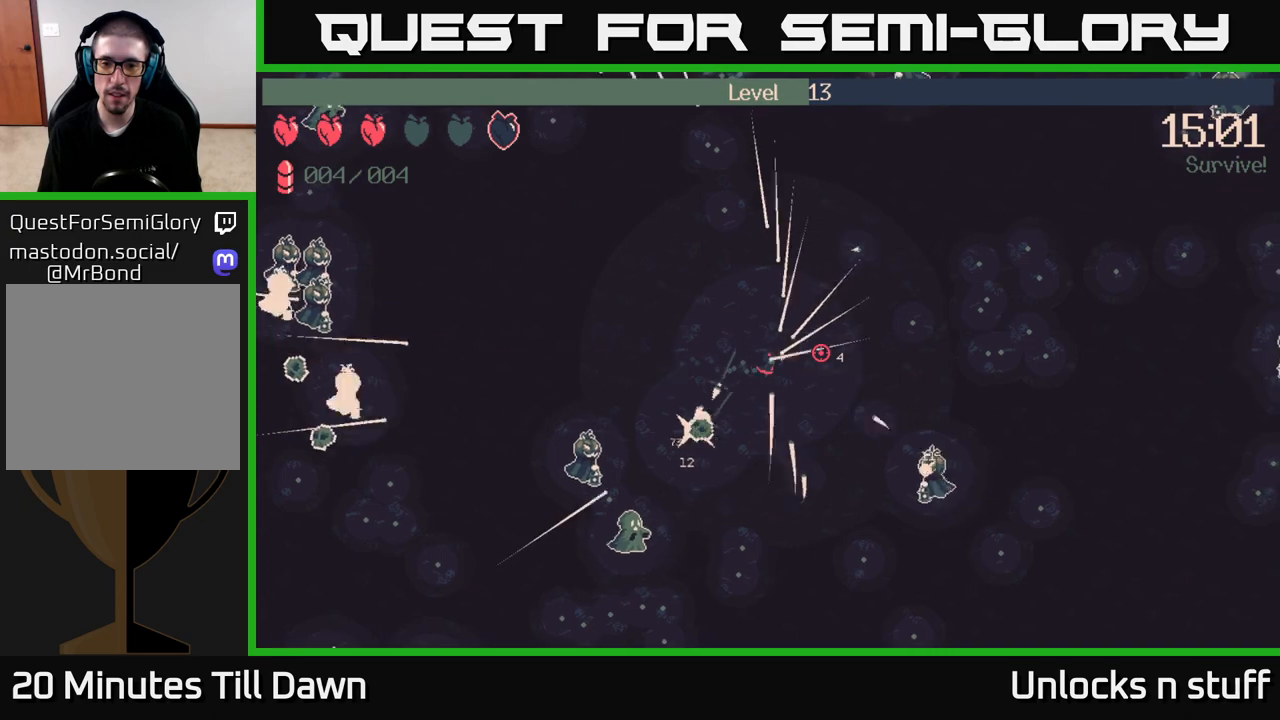
{"buttons": [], "left_stick": "right", "right_stick": "center", "events": []}
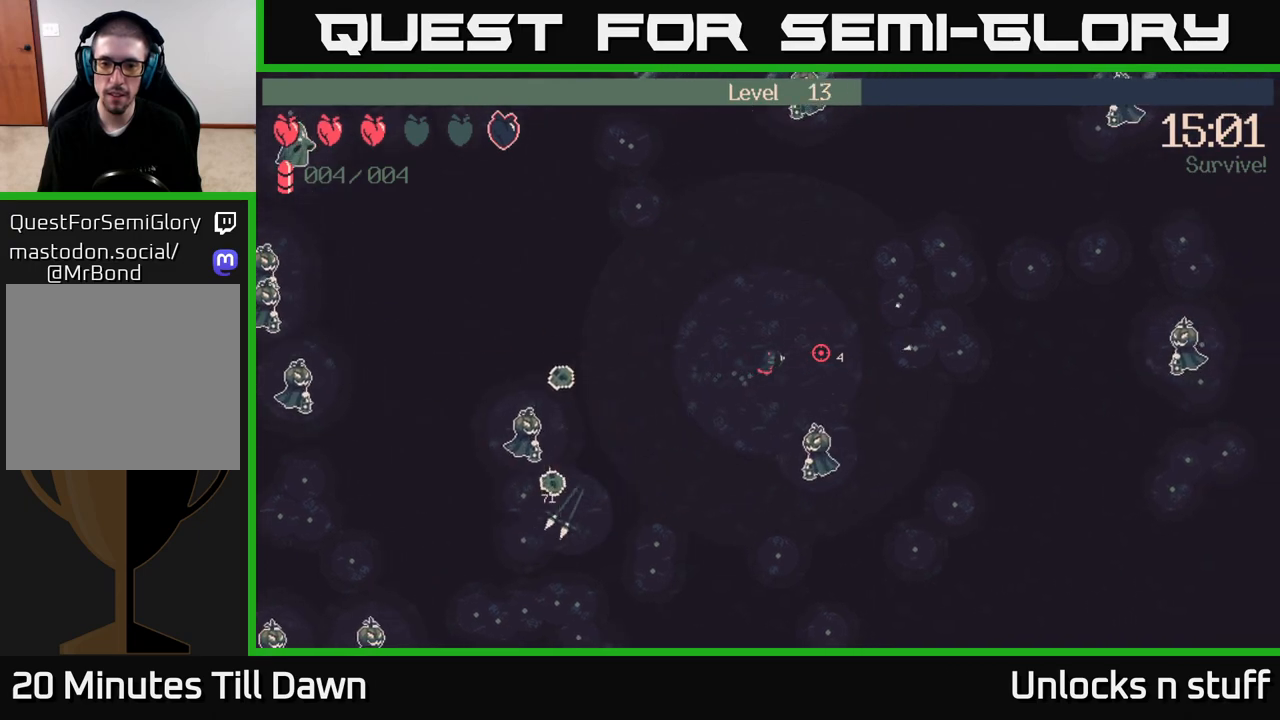
{"buttons": [], "left_stick": "down-right", "right_stick": "center", "events": [[500, "left_stick", "down-right"]]}
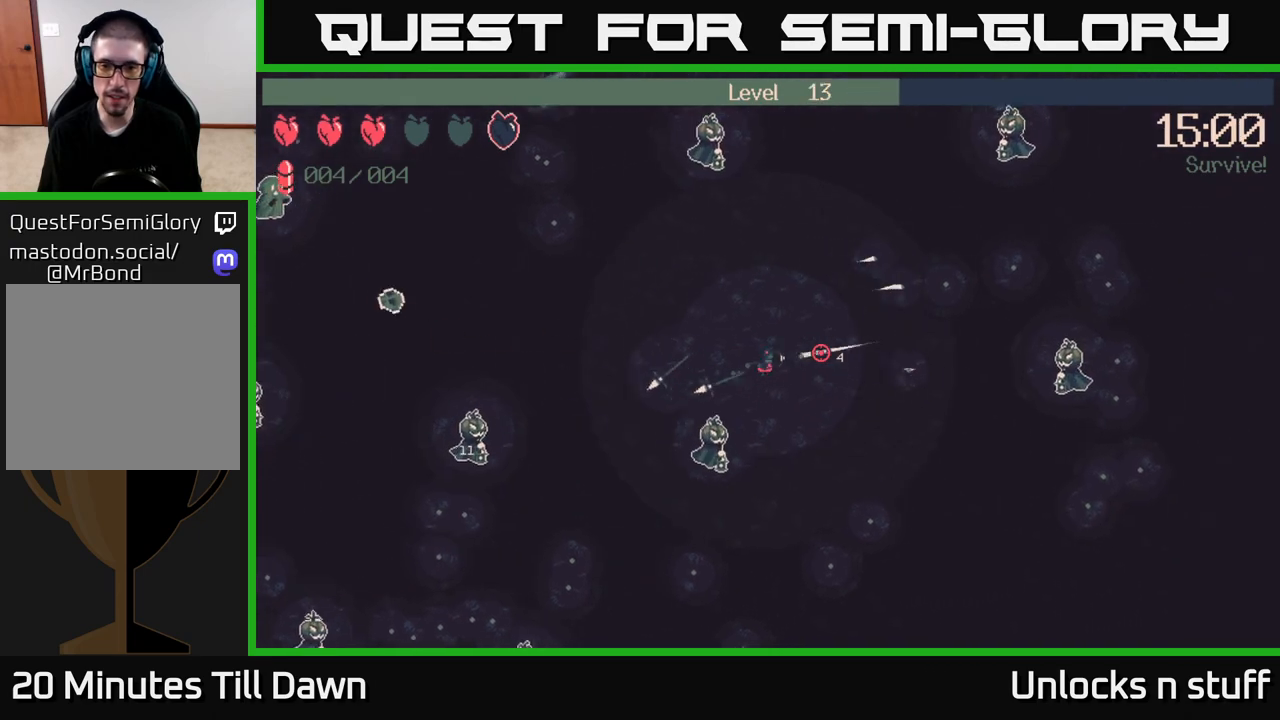
{"buttons": [], "left_stick": "down", "right_stick": "left", "events": [[117, "right_stick", "down-left"], [200, "left_stick", "down"], [433, "right_stick", "left"]]}
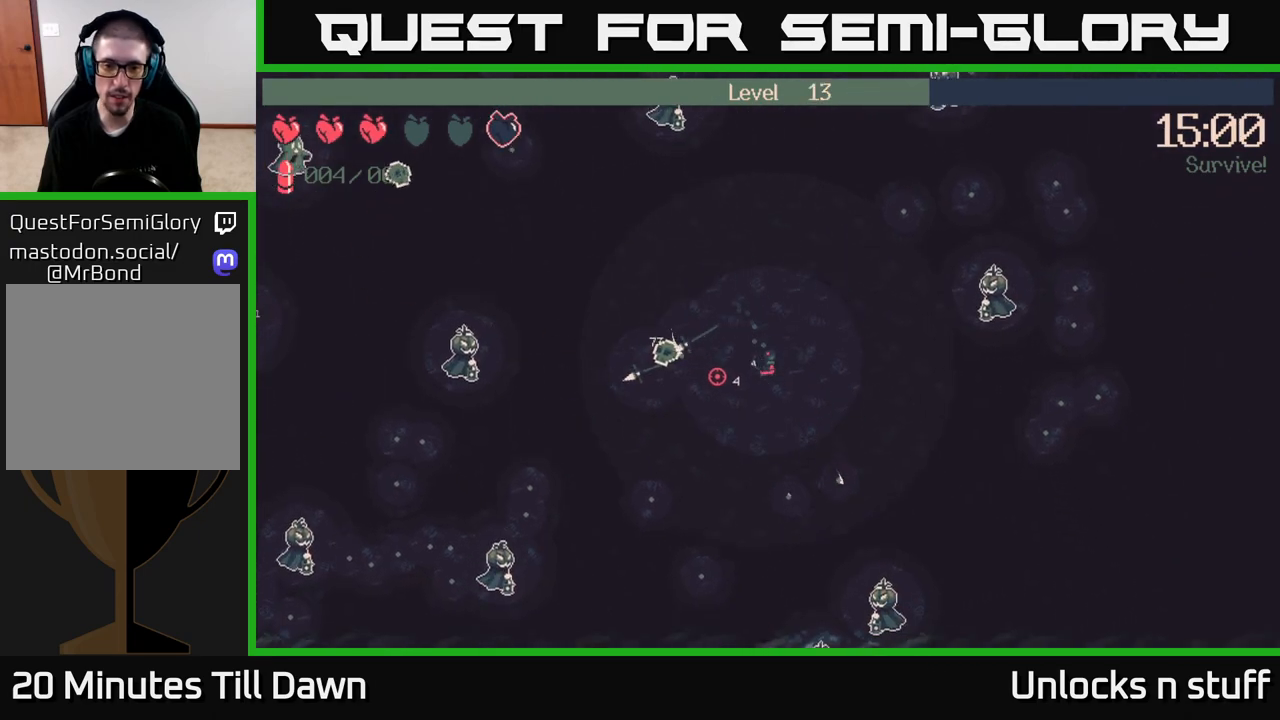
{"buttons": [], "left_stick": "down-left", "right_stick": "left", "events": [[250, "left_stick", "down-left"]]}
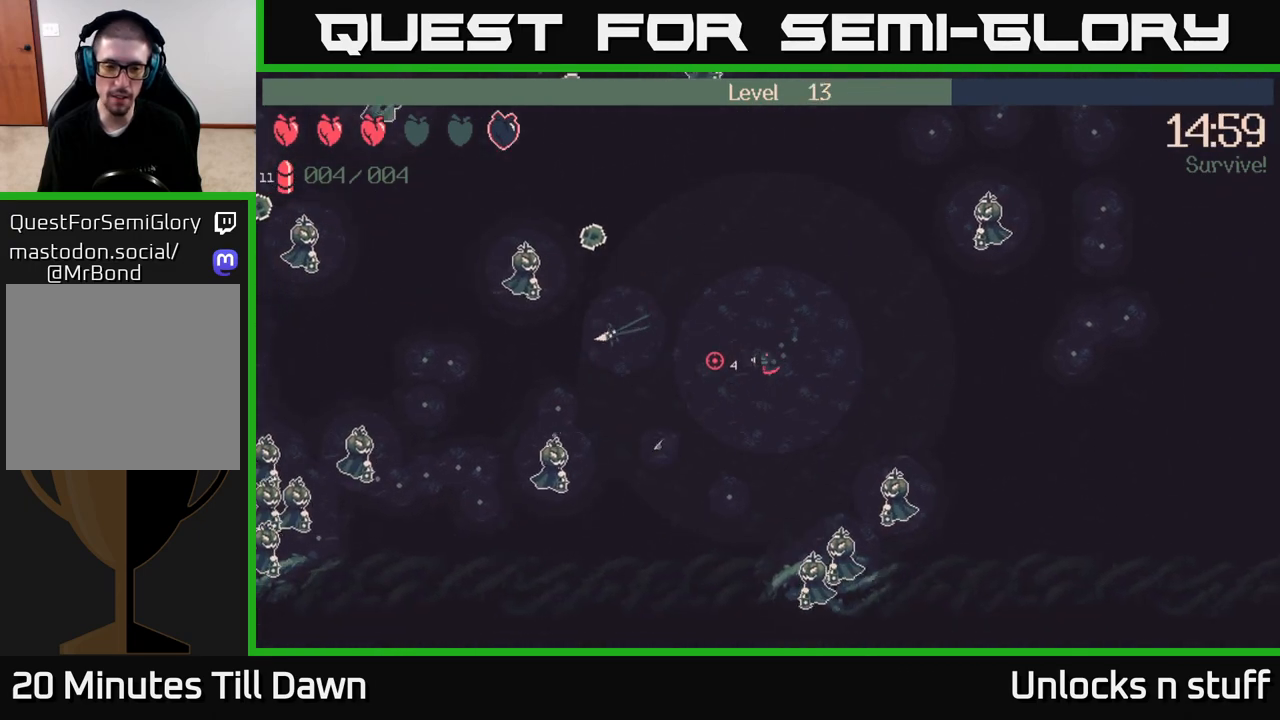
{"buttons": [], "left_stick": "down-left", "right_stick": "left", "events": [[367, "R2", "down"], [500, "R2", "up"]]}
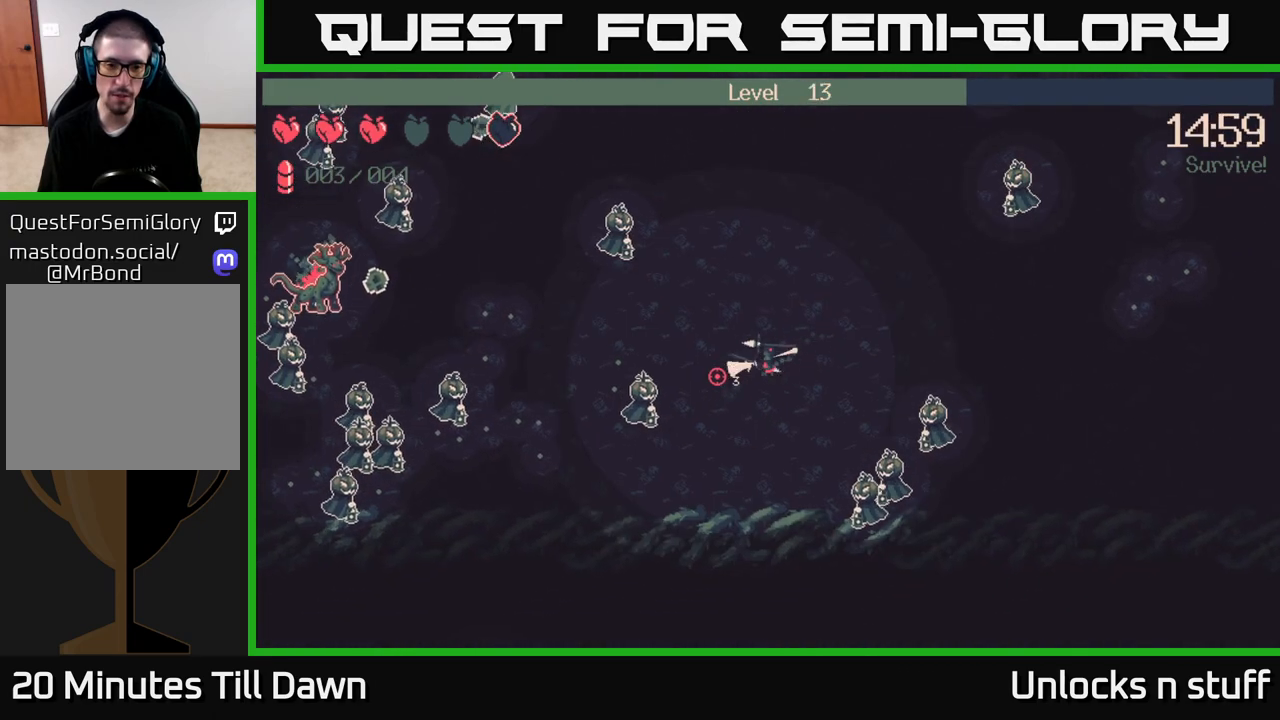
{"buttons": [], "left_stick": "left", "right_stick": "left", "events": [[400, "left_stick", "left"]]}
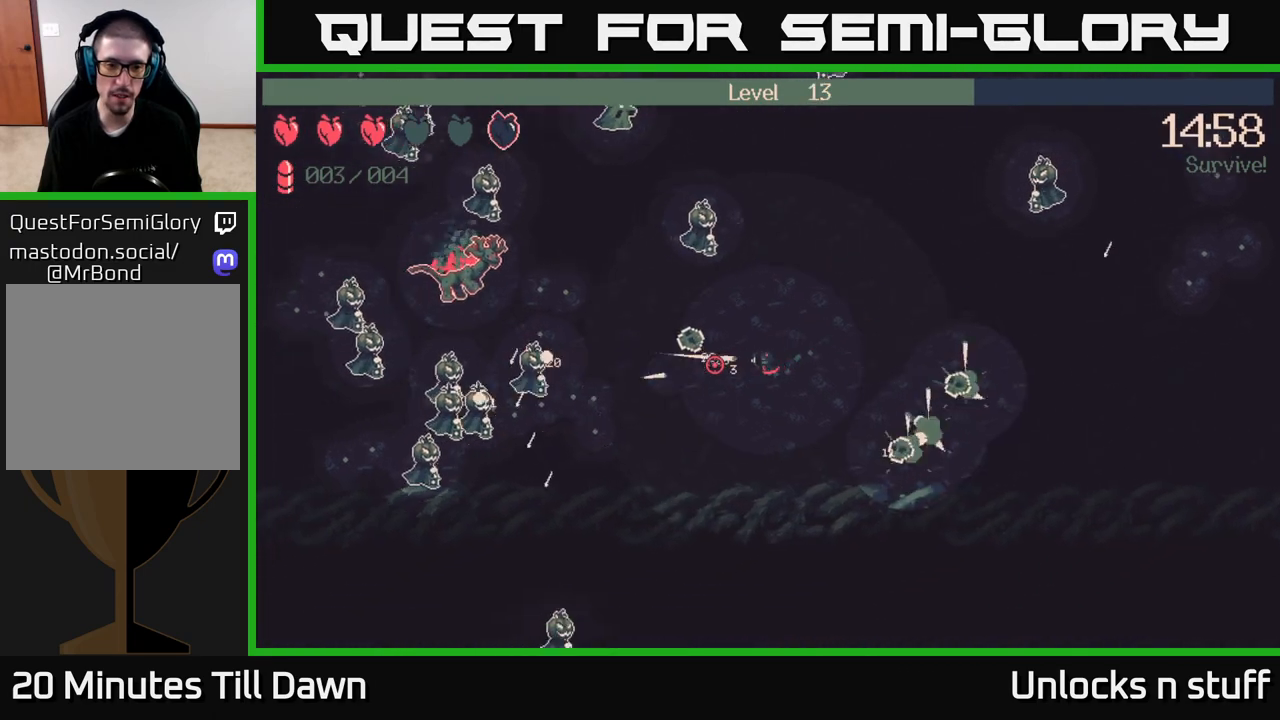
{"buttons": [], "left_stick": "down-left", "right_stick": "up-left", "events": [[133, "R2", "down"], [183, "right_stick", "up-left"], [250, "R2", "up"], [467, "left_stick", "down-left"]]}
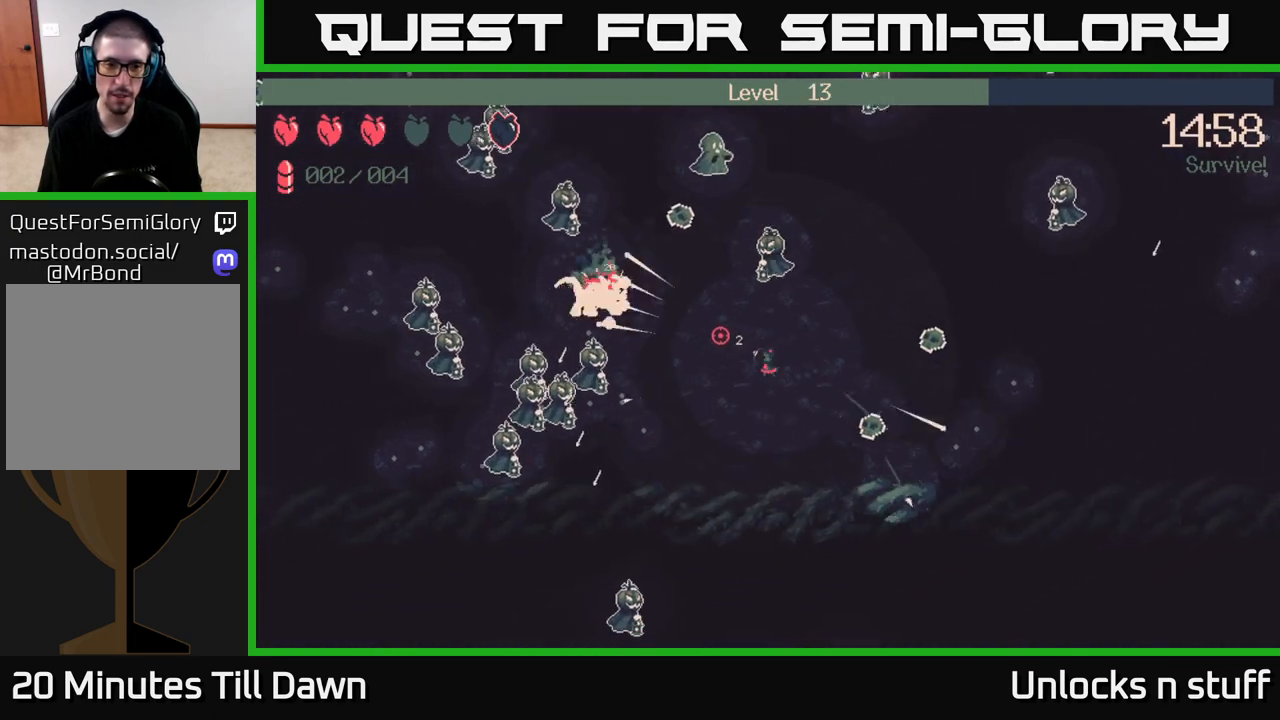
{"buttons": [], "left_stick": "down-left", "right_stick": "left", "events": [[117, "right_stick", "left"], [150, "R2", "down"], [317, "R2", "up"]]}